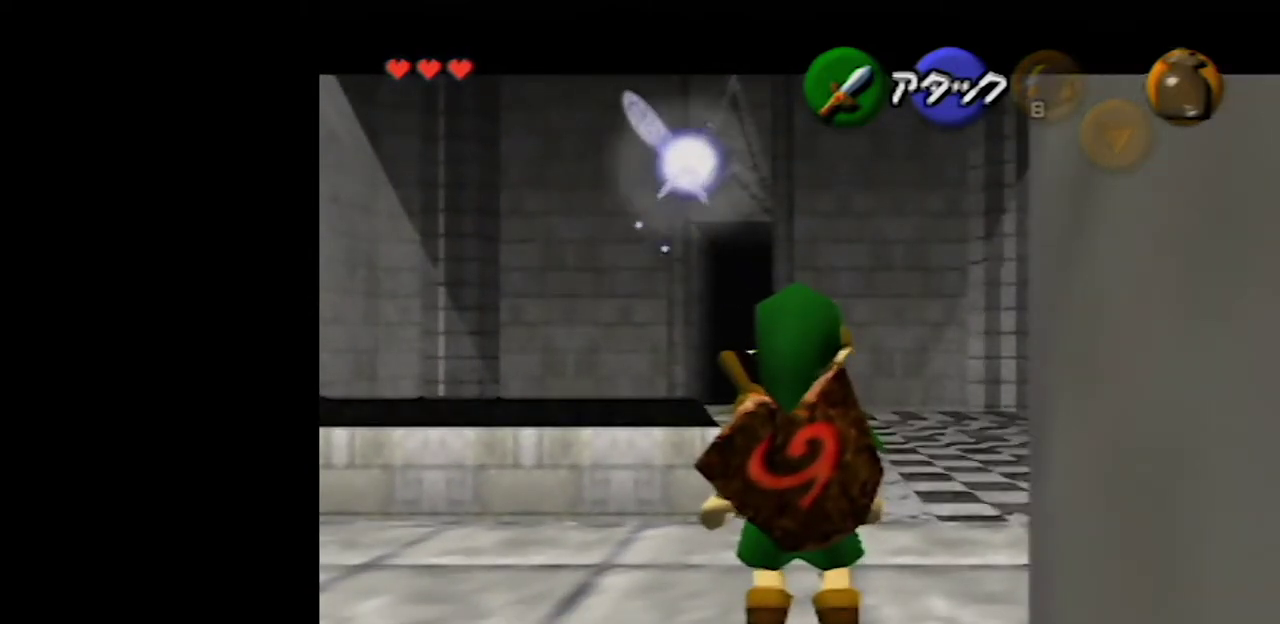
Gameplay with a controller (Nintendo layout); each line is a JSON object with the inputs held at the frame after it. "events" lists button and stick changes between this image and that frame as [ms after this image, input, new state], when the widget could be followed in between. Not read: L3 R3.
{"buttons": ["Z"], "left_stick": "center", "events": []}
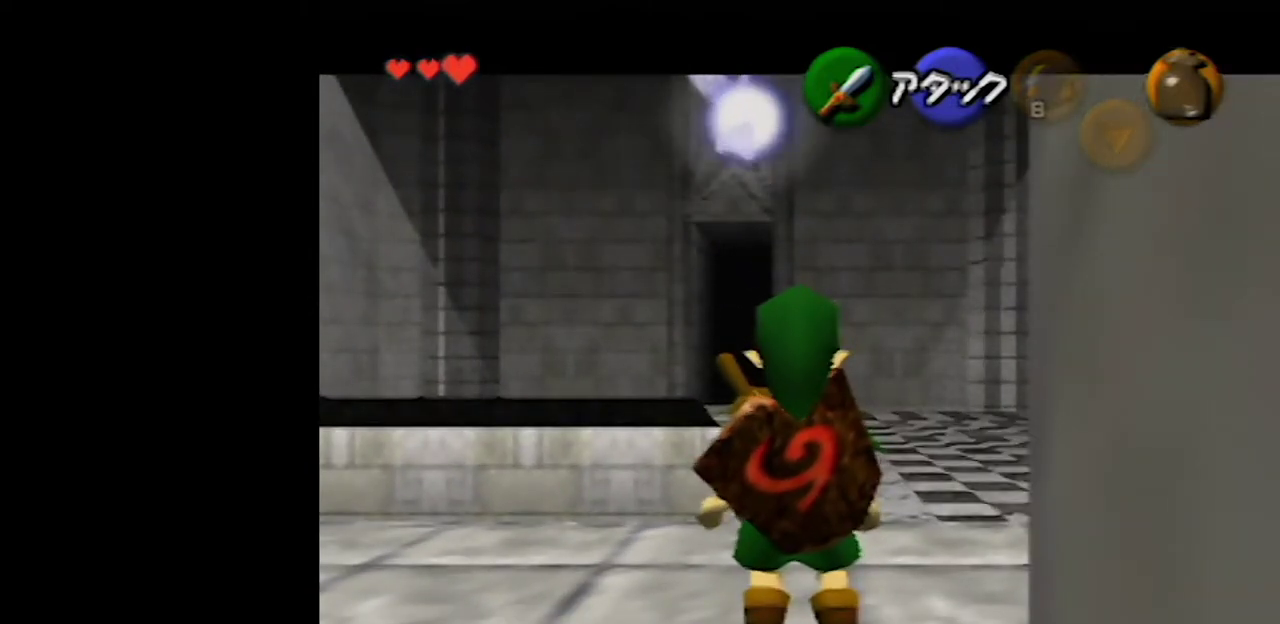
{"buttons": ["Z"], "left_stick": "center", "events": []}
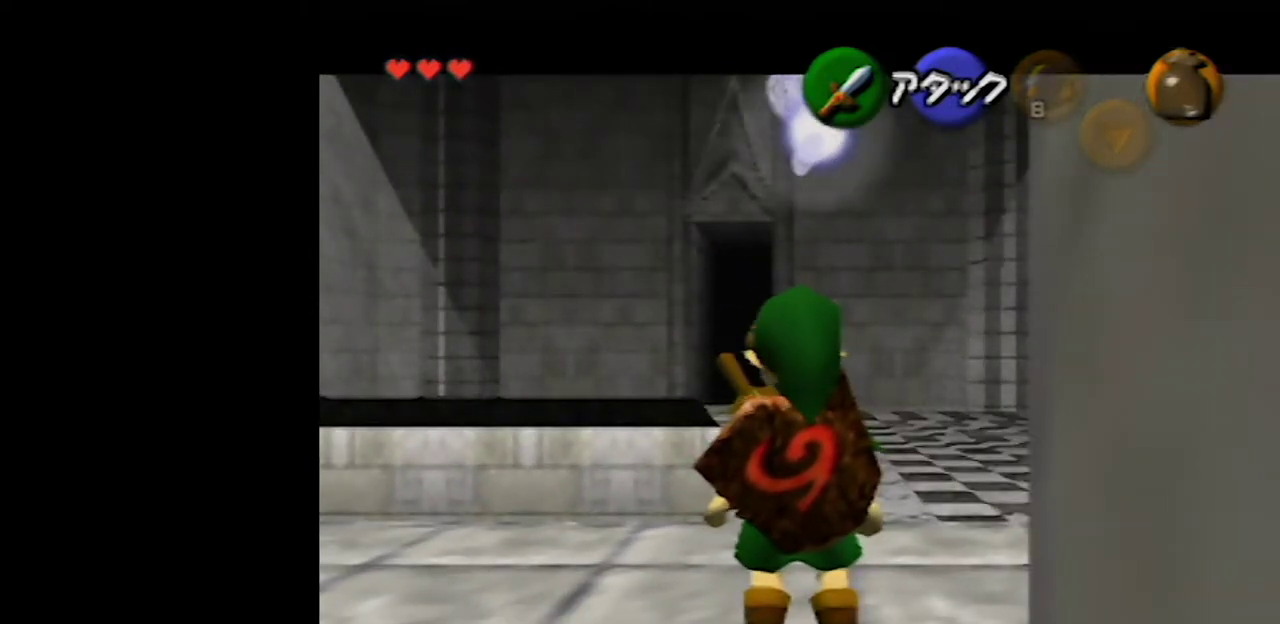
{"buttons": ["Z"], "left_stick": "center", "events": []}
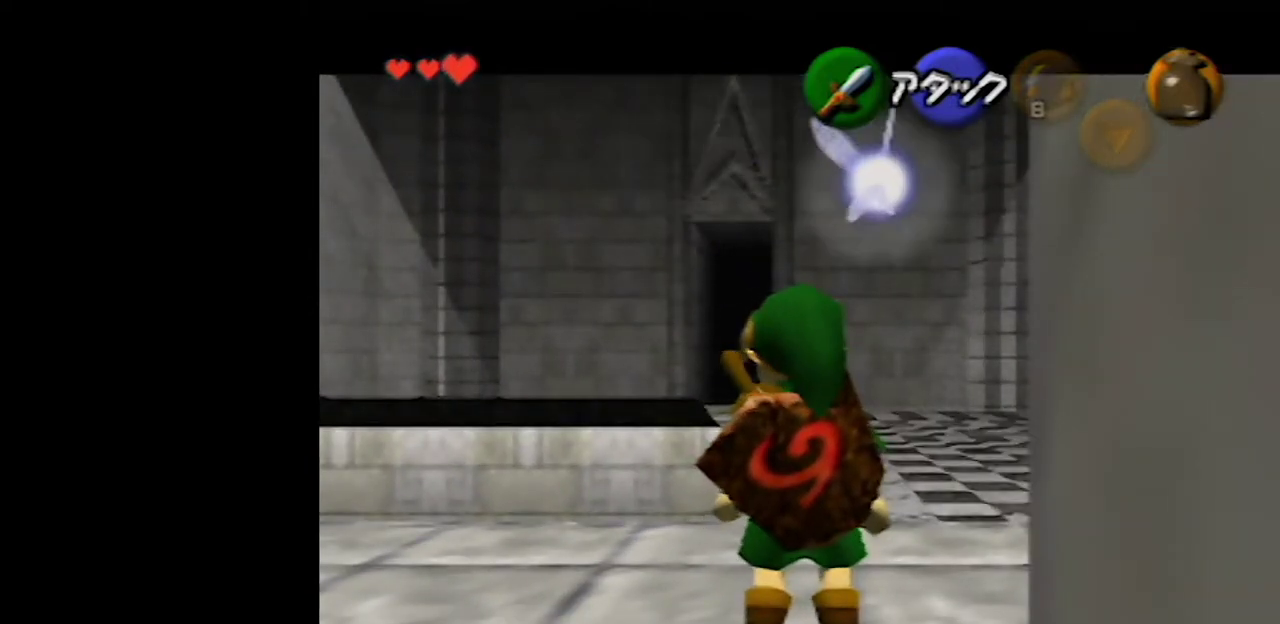
{"buttons": ["Z"], "left_stick": "center", "events": []}
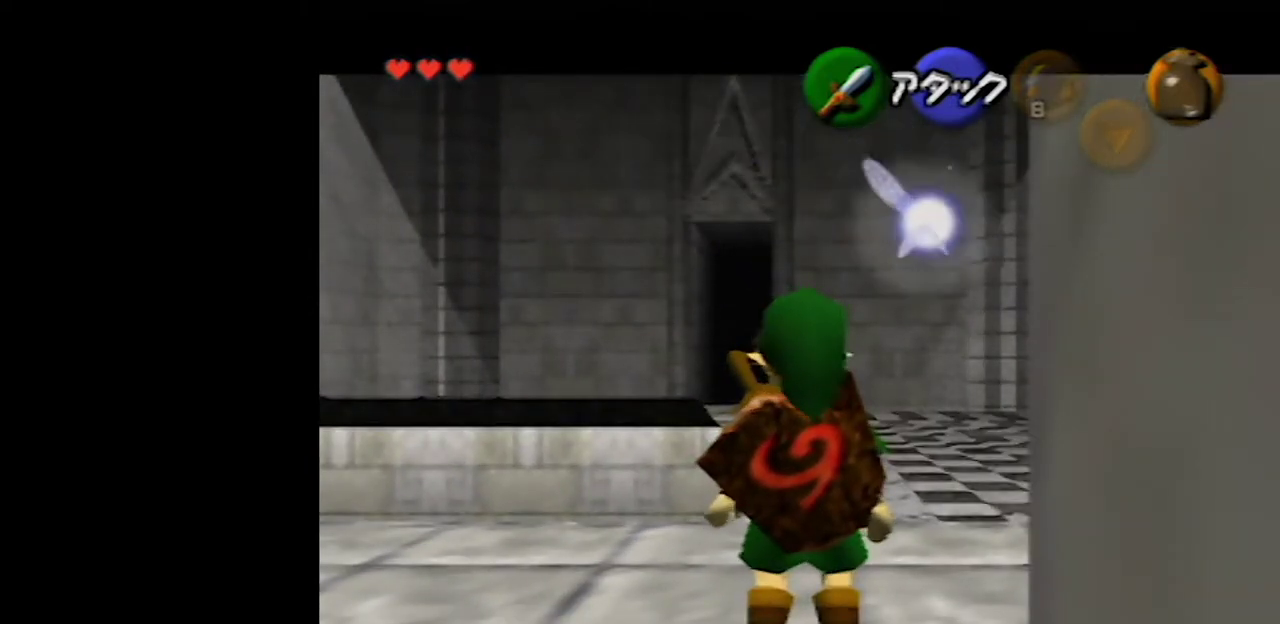
{"buttons": ["Z"], "left_stick": "center", "events": []}
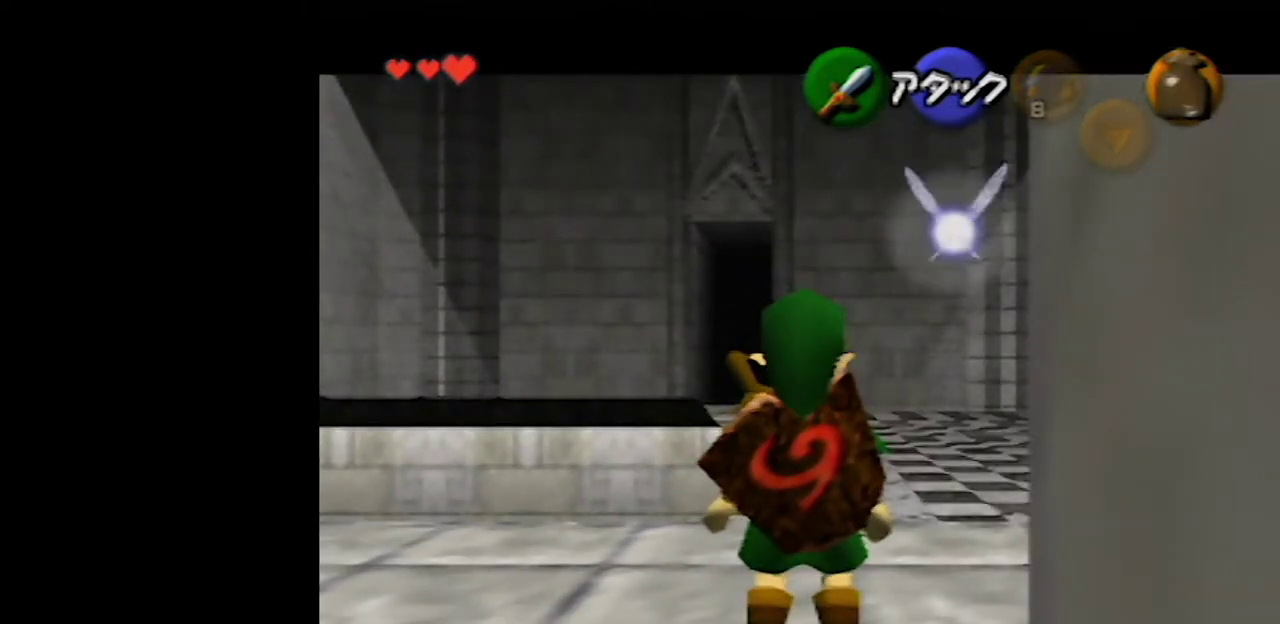
{"buttons": ["Z"], "left_stick": "center", "events": []}
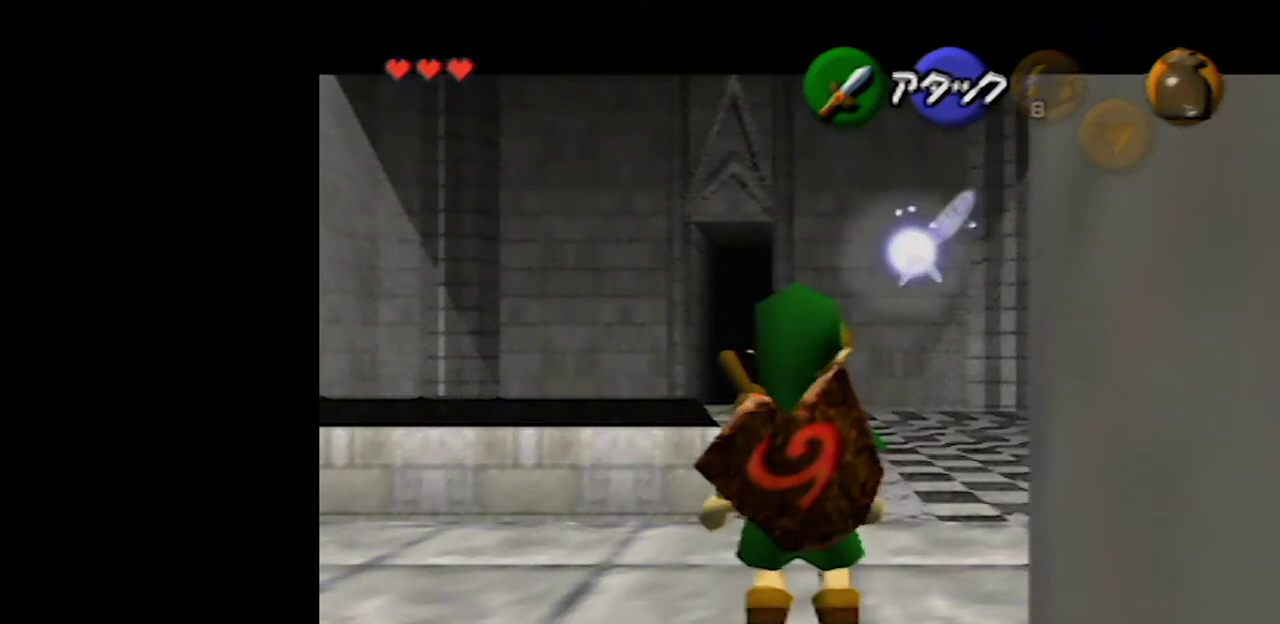
{"buttons": ["Z"], "left_stick": "center", "events": []}
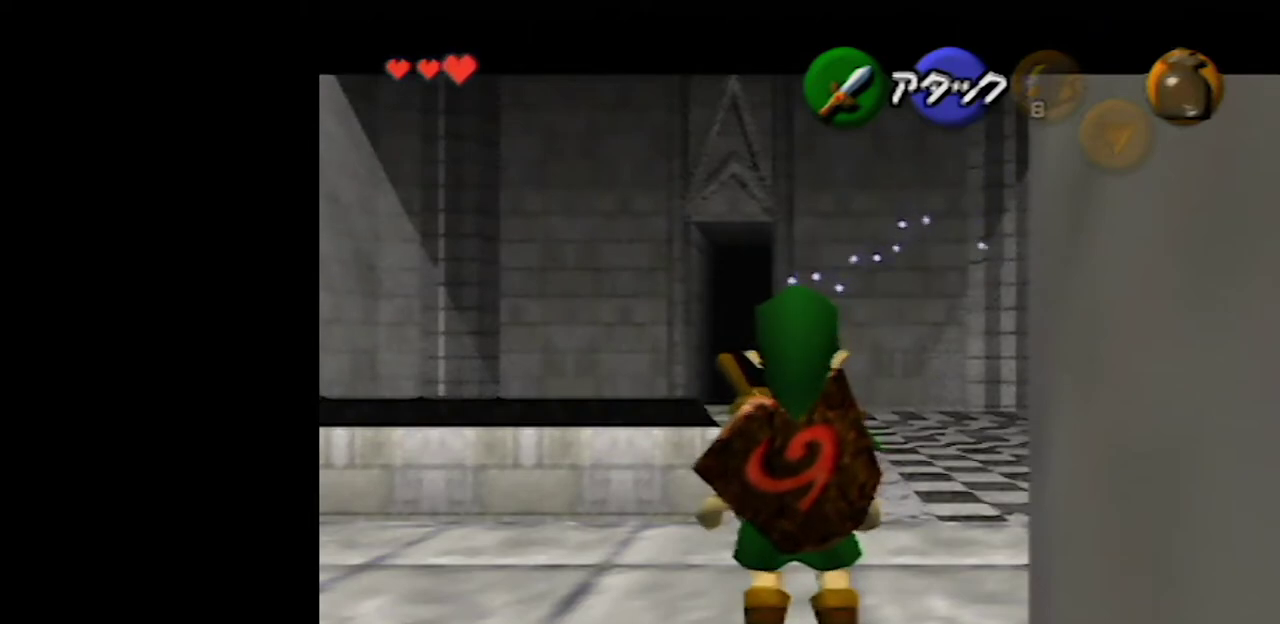
{"buttons": ["Z"], "left_stick": "center", "events": []}
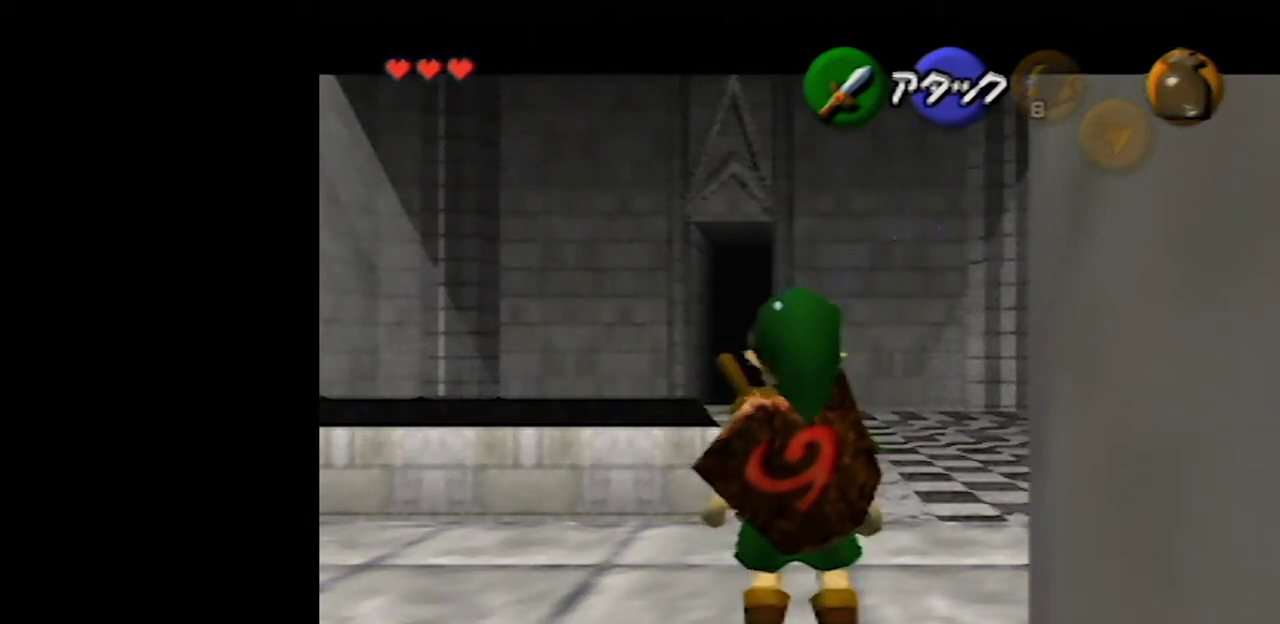
{"buttons": ["Z"], "left_stick": "center", "events": []}
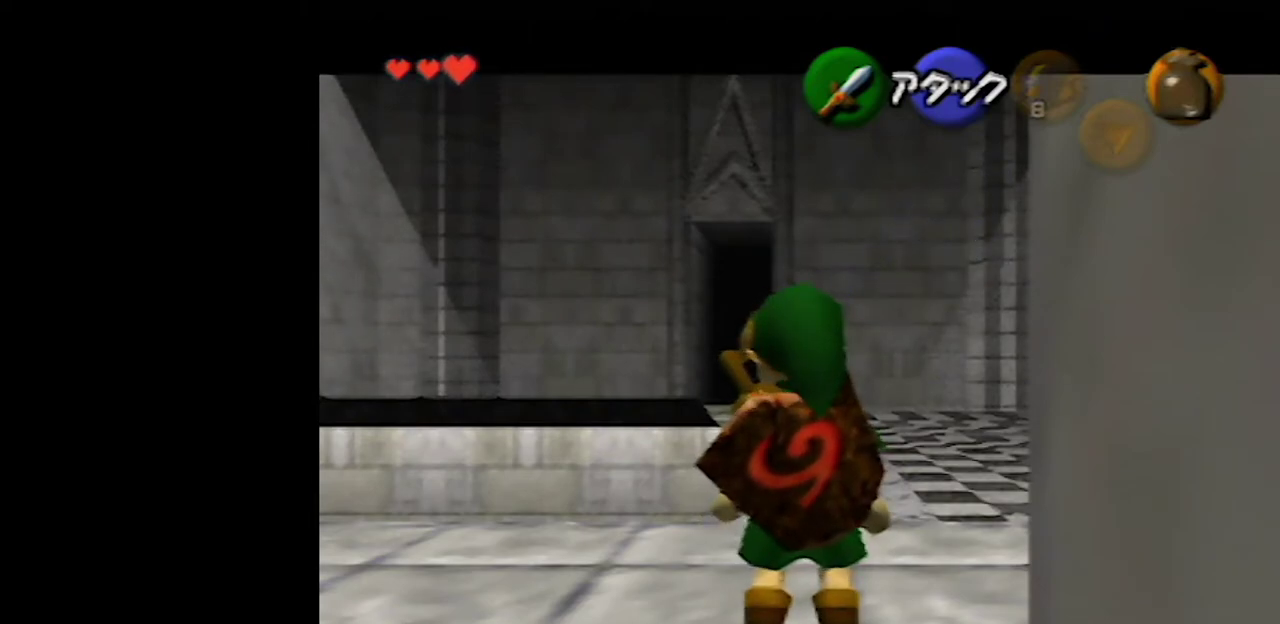
{"buttons": ["Z"], "left_stick": "center", "events": []}
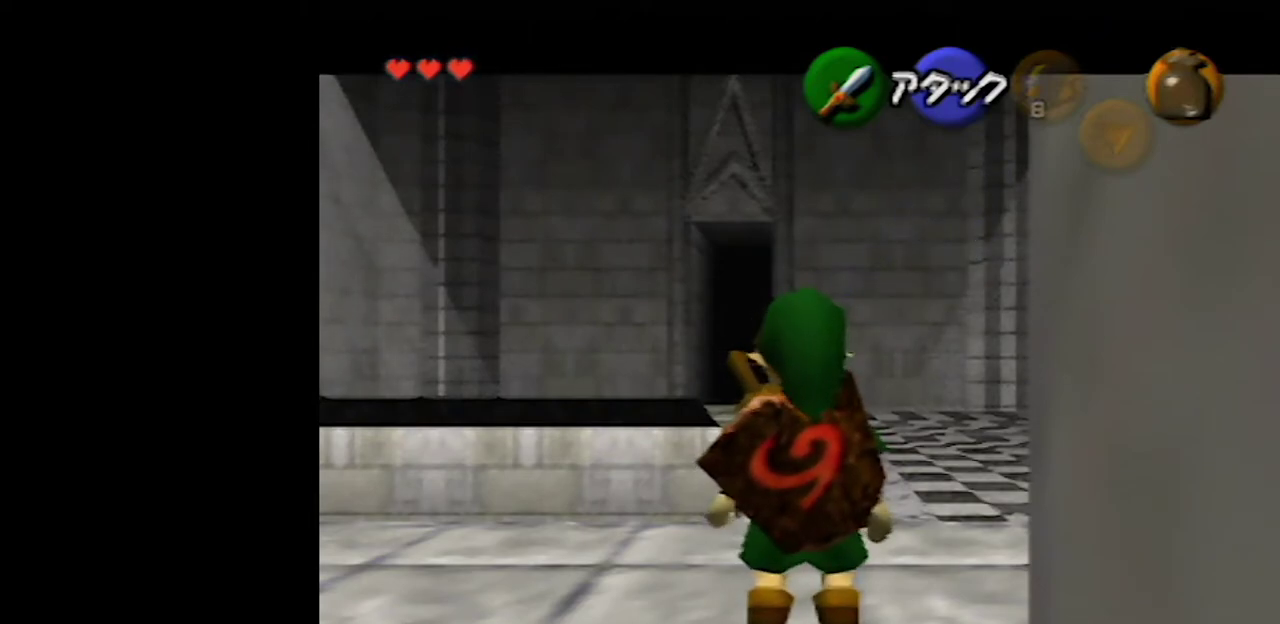
{"buttons": ["Z"], "left_stick": "center", "events": []}
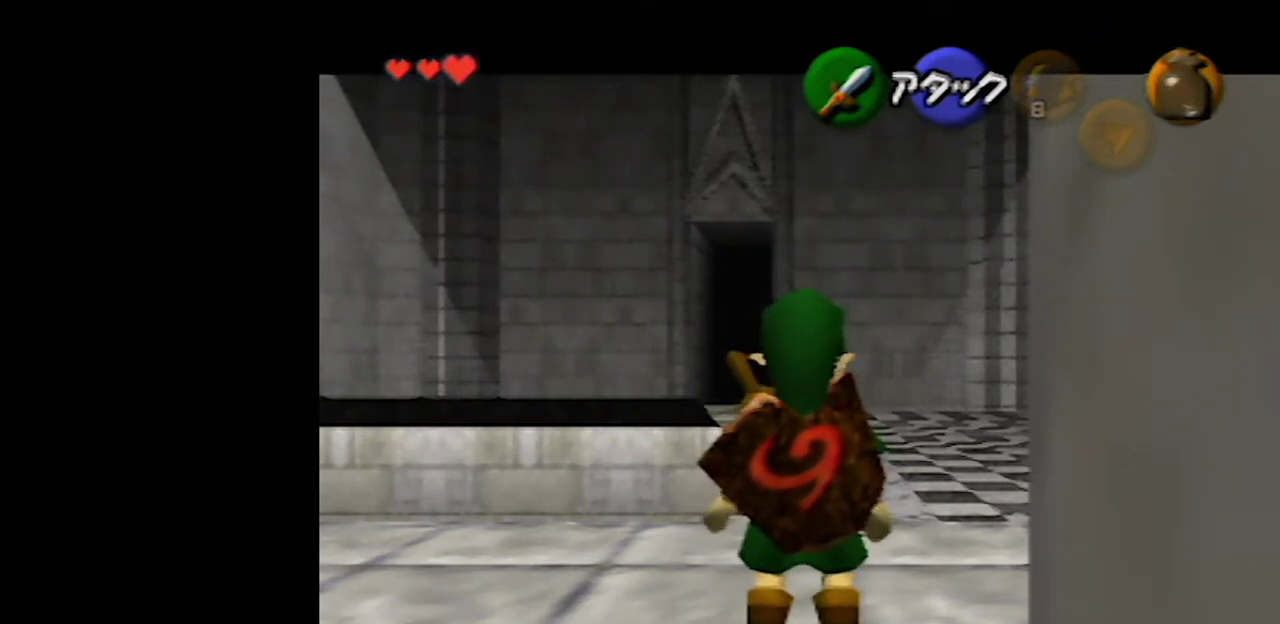
{"buttons": ["Z"], "left_stick": "center", "events": []}
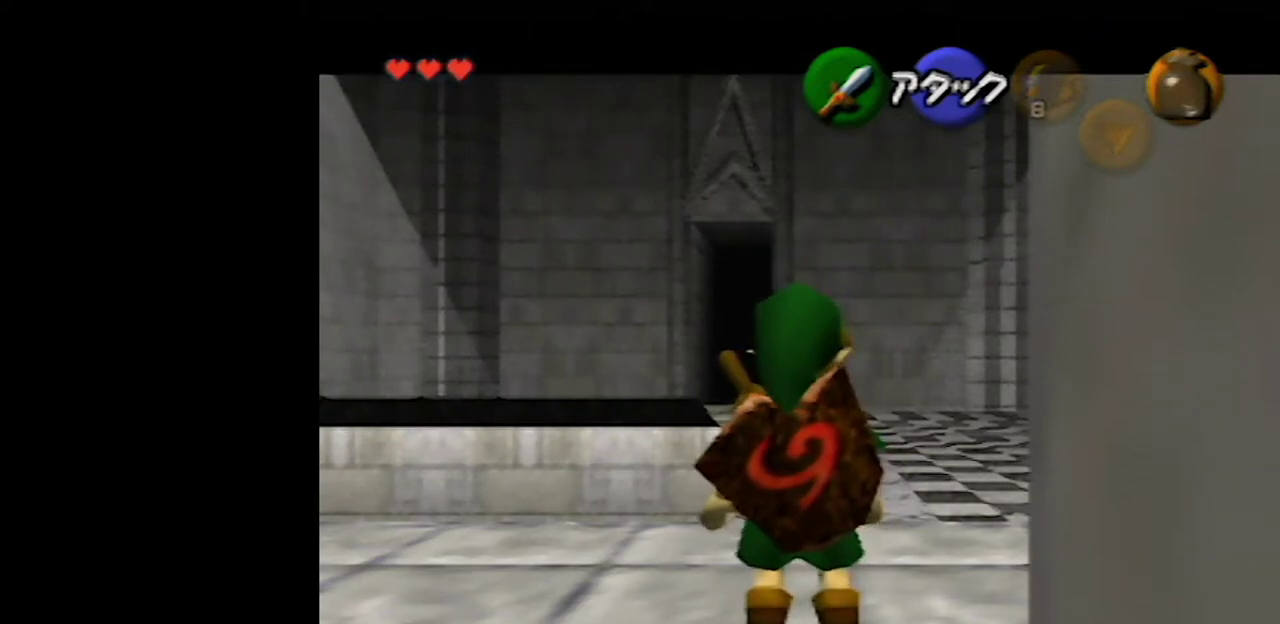
{"buttons": ["Z"], "left_stick": "center", "events": []}
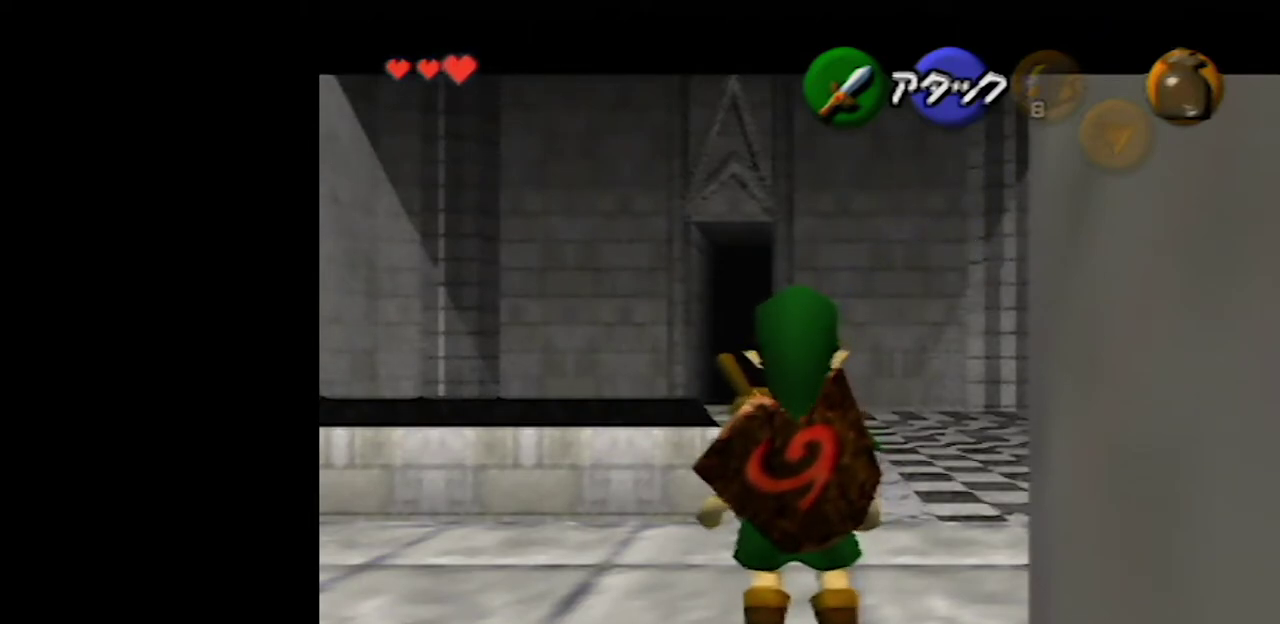
{"buttons": ["Z"], "left_stick": "center", "events": []}
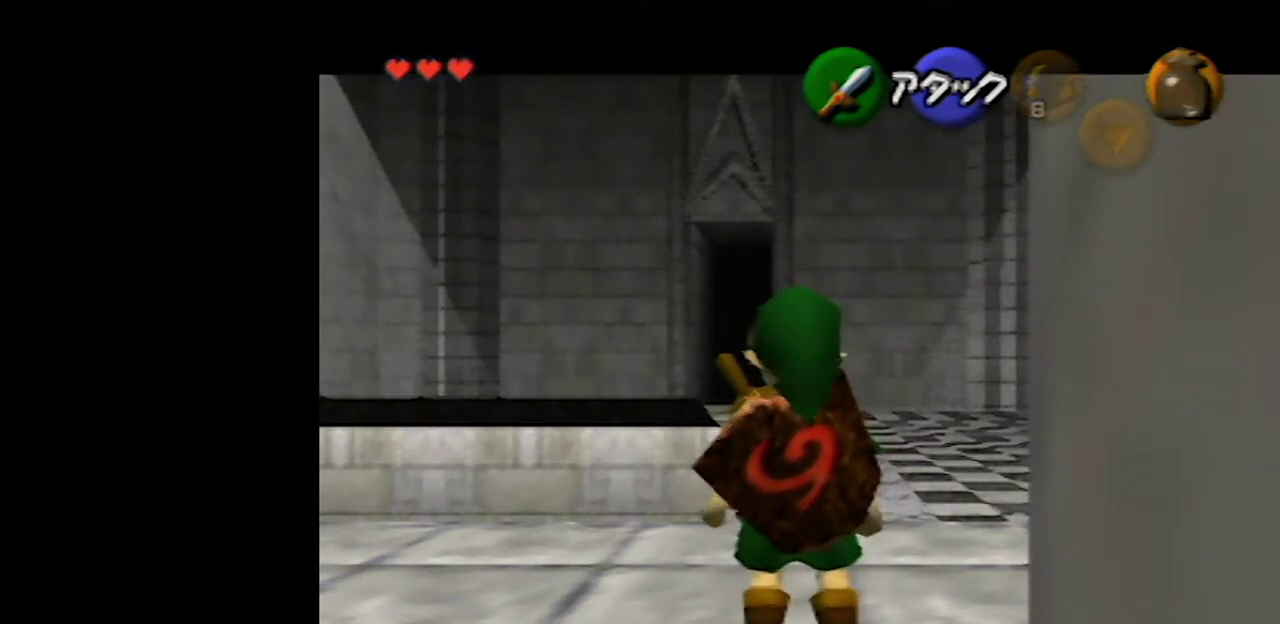
{"buttons": ["Z"], "left_stick": "center", "events": []}
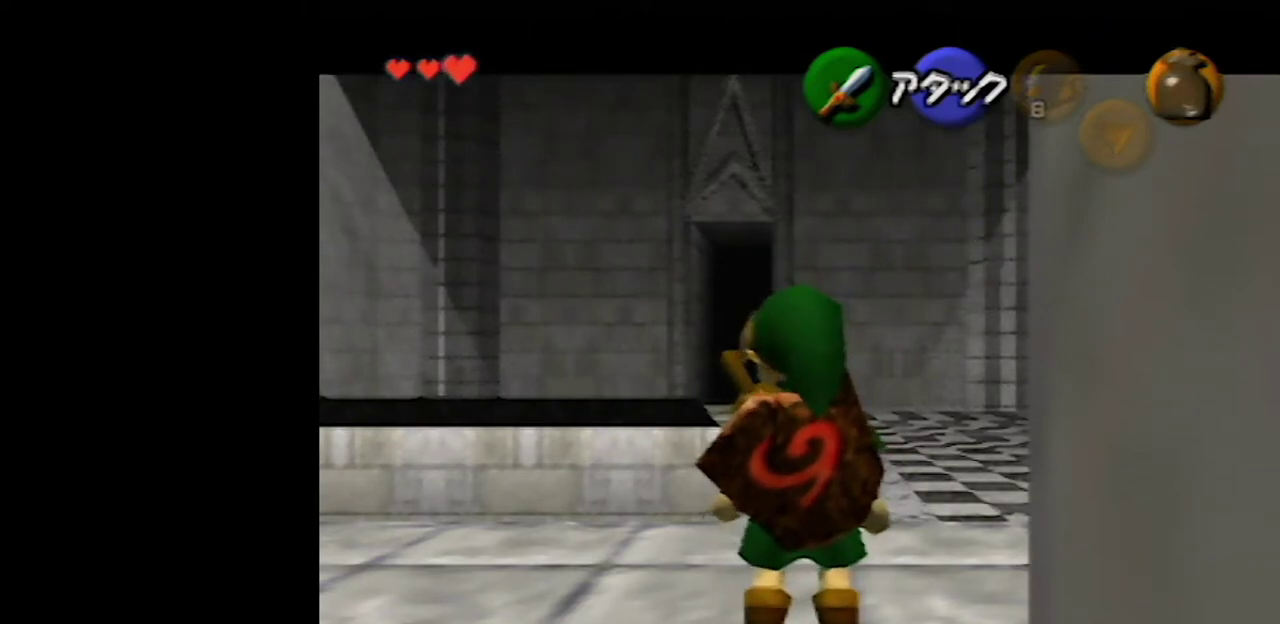
{"buttons": ["Z"], "left_stick": "center", "events": []}
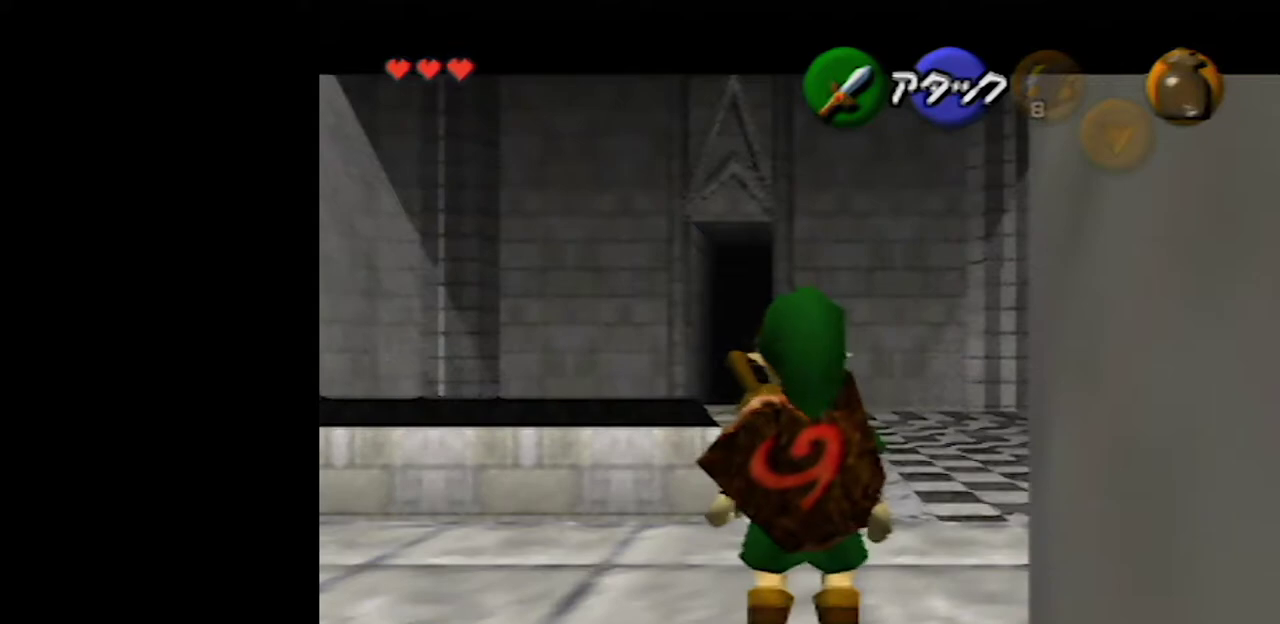
{"buttons": ["Z"], "left_stick": "center", "events": []}
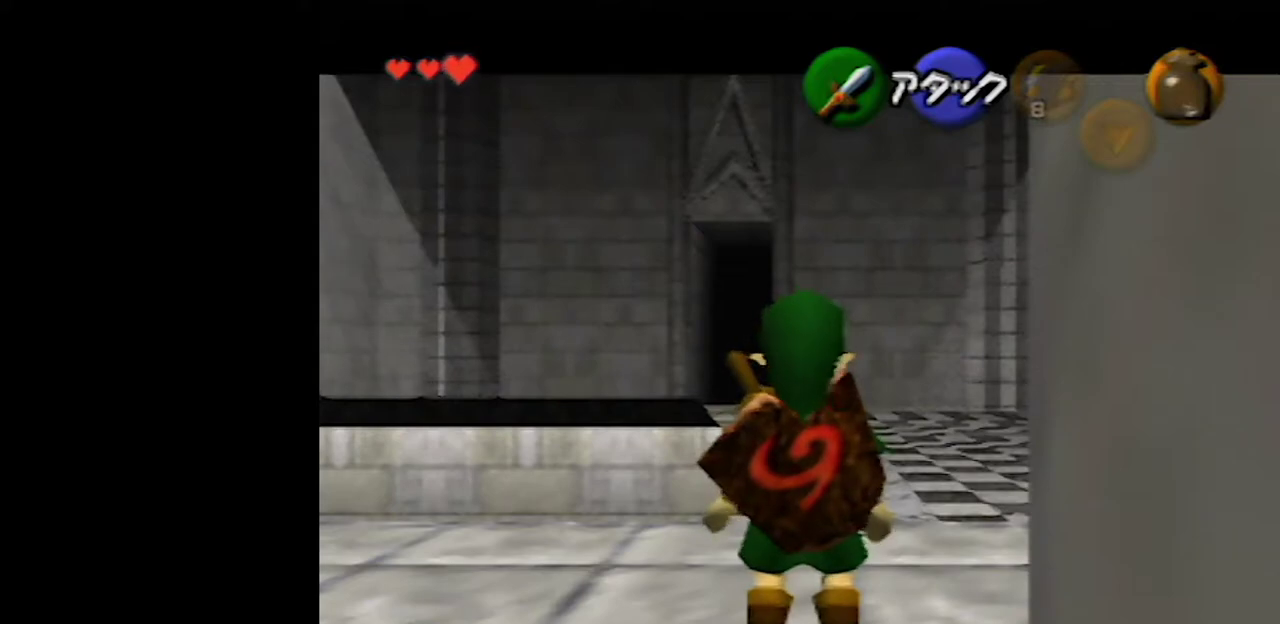
{"buttons": ["Z"], "left_stick": "center", "events": []}
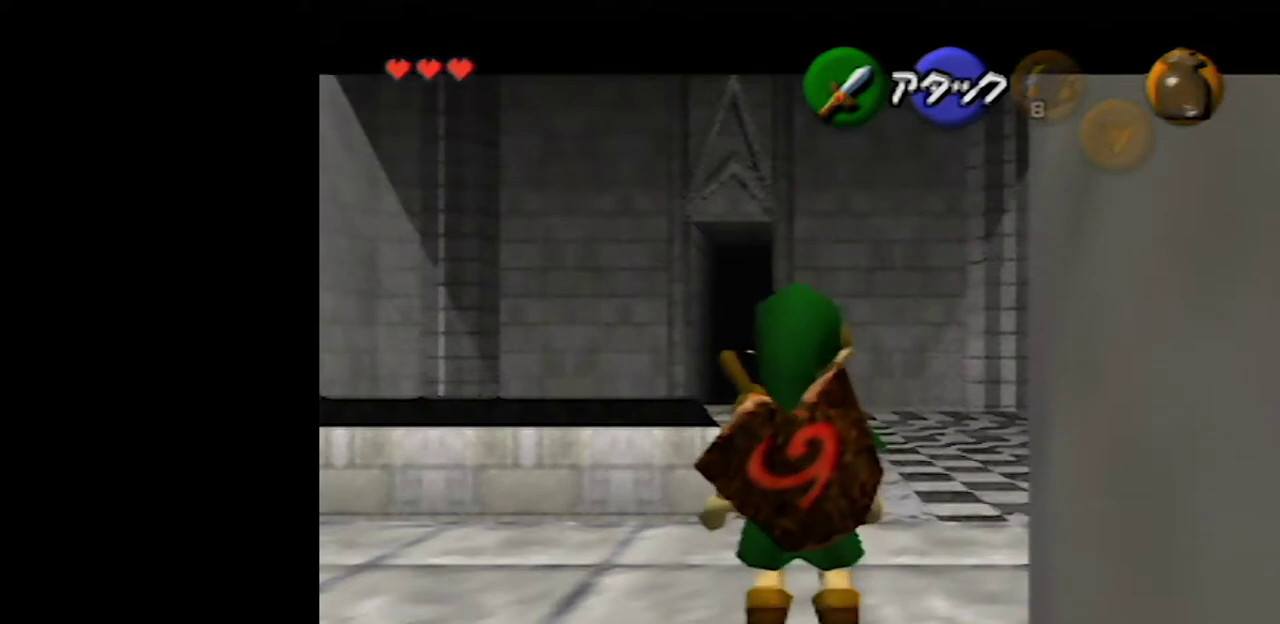
{"buttons": ["Z"], "left_stick": "center", "events": []}
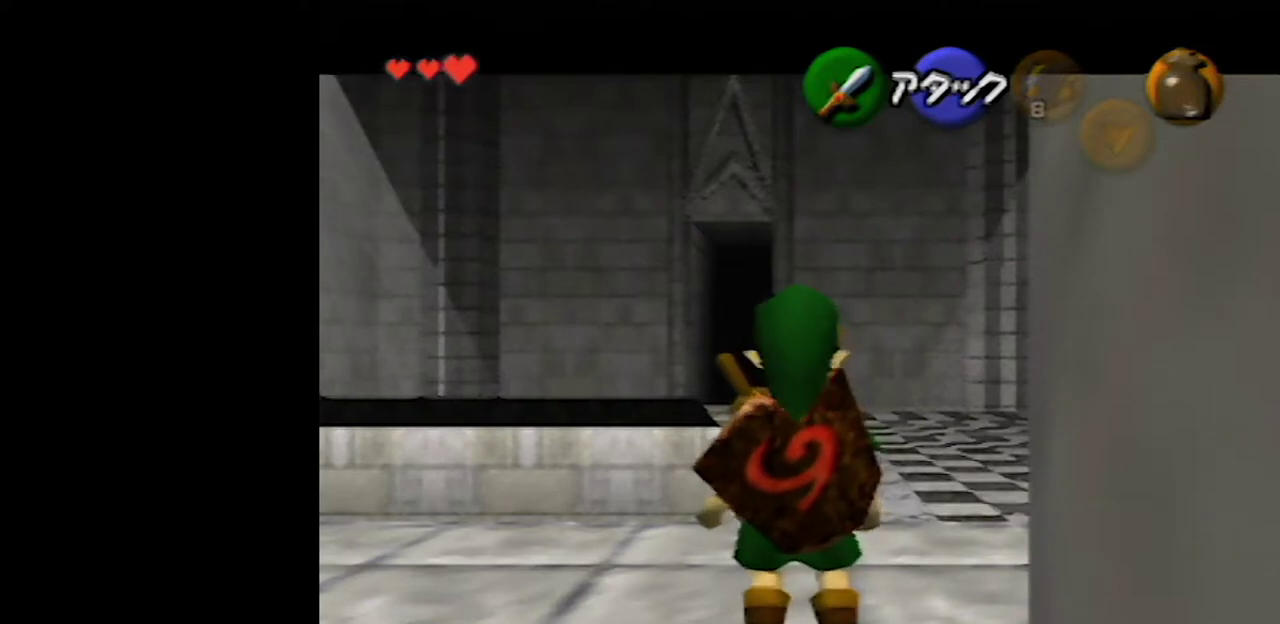
{"buttons": ["Z"], "left_stick": "up", "events": [[483, "left_stick", "up"]]}
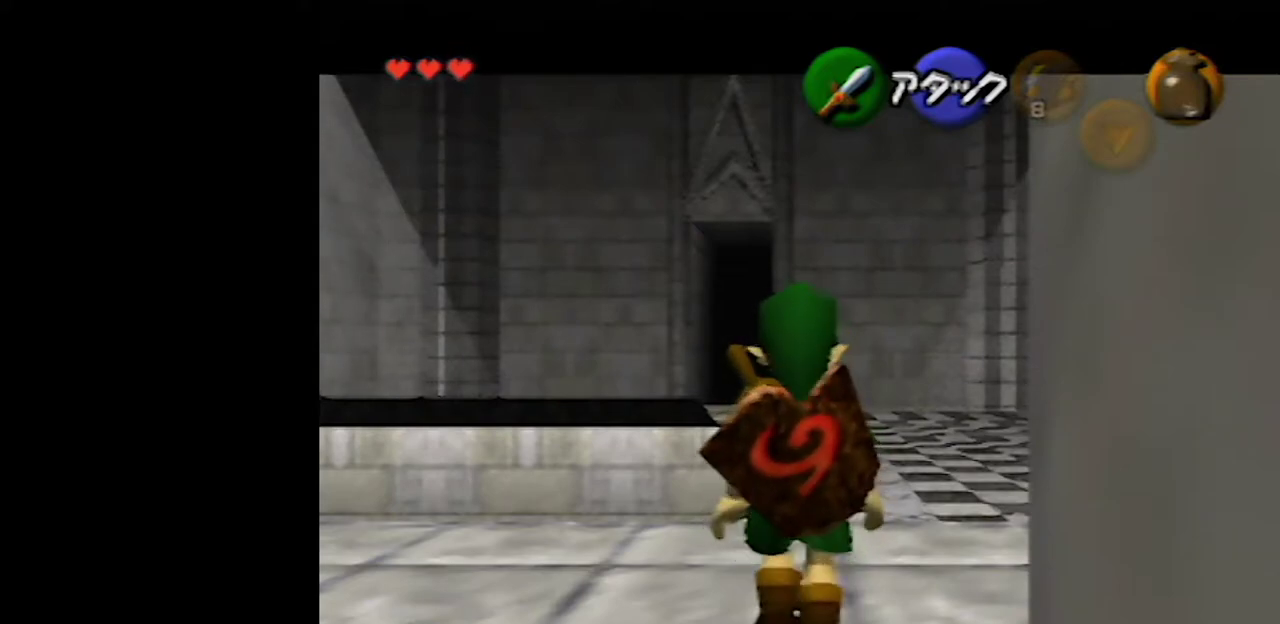
{"buttons": ["Z"], "left_stick": "up", "events": []}
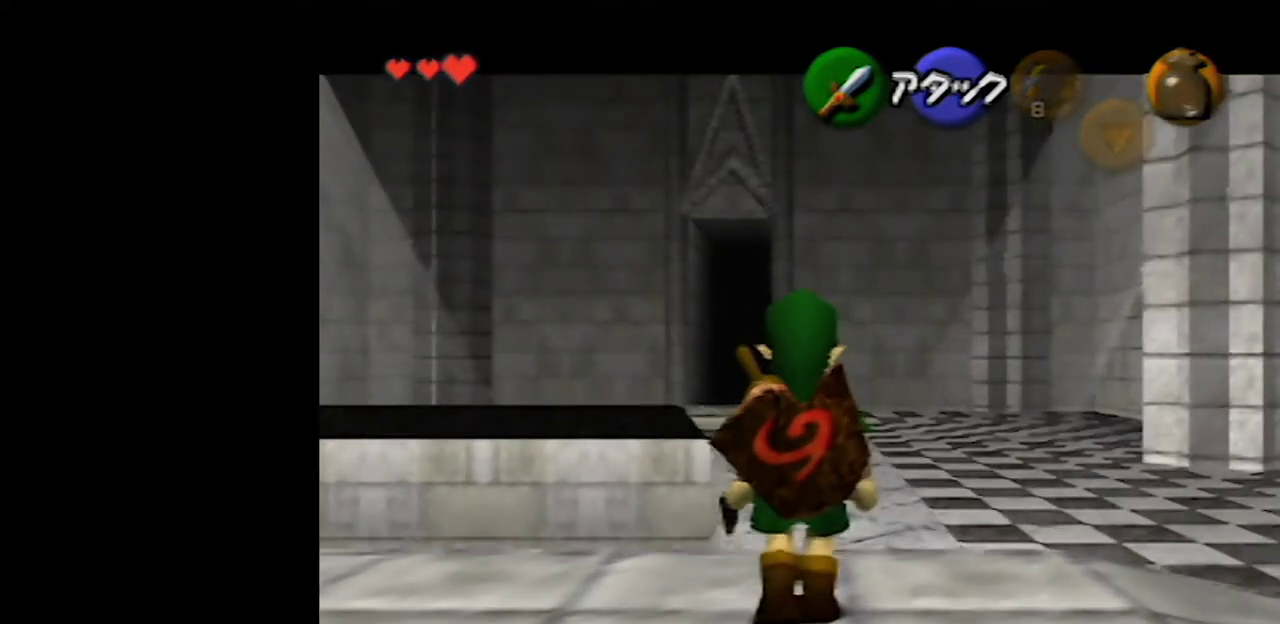
{"buttons": ["Z"], "left_stick": "center", "events": [[167, "left_stick", "center"]]}
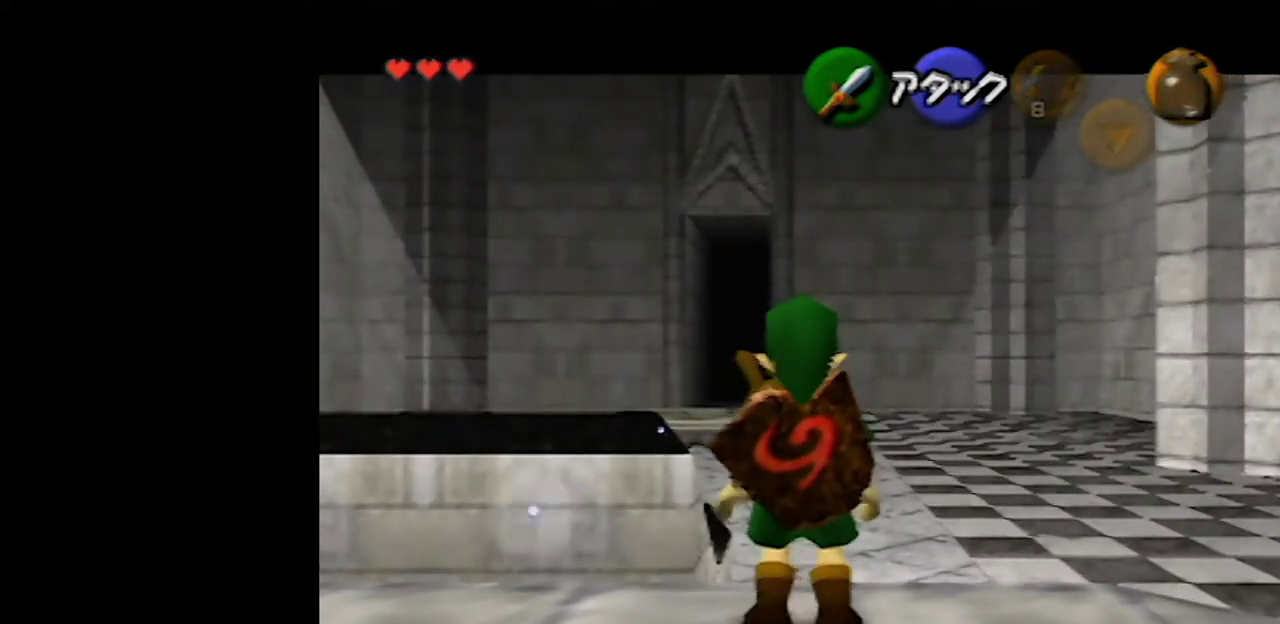
{"buttons": ["Z"], "left_stick": "center", "events": [[17, "left_stick", "down"], [150, "left_stick", "center"]]}
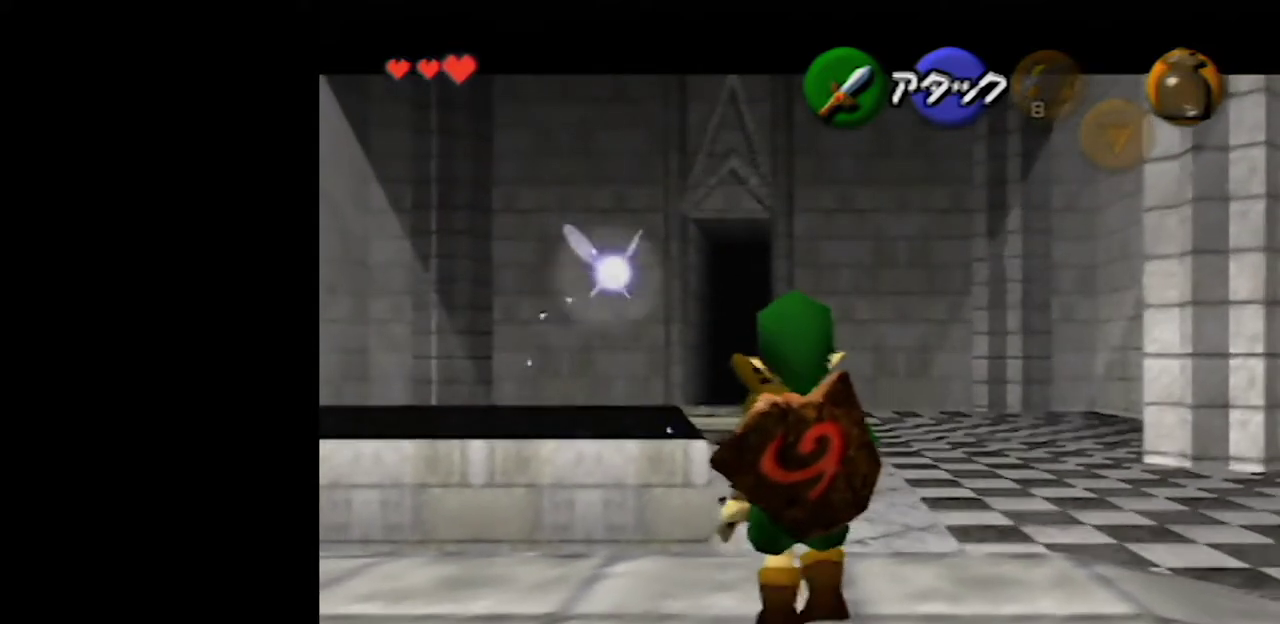
{"buttons": ["Z"], "left_stick": "center", "events": []}
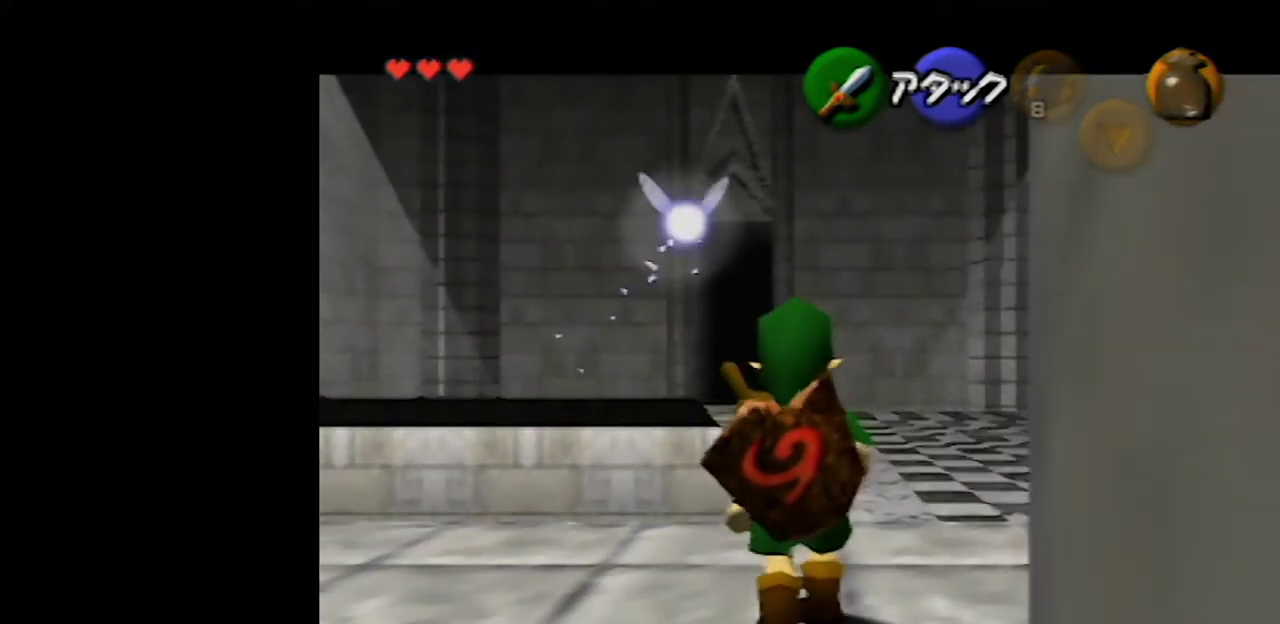
{"buttons": ["Z"], "left_stick": "center", "events": []}
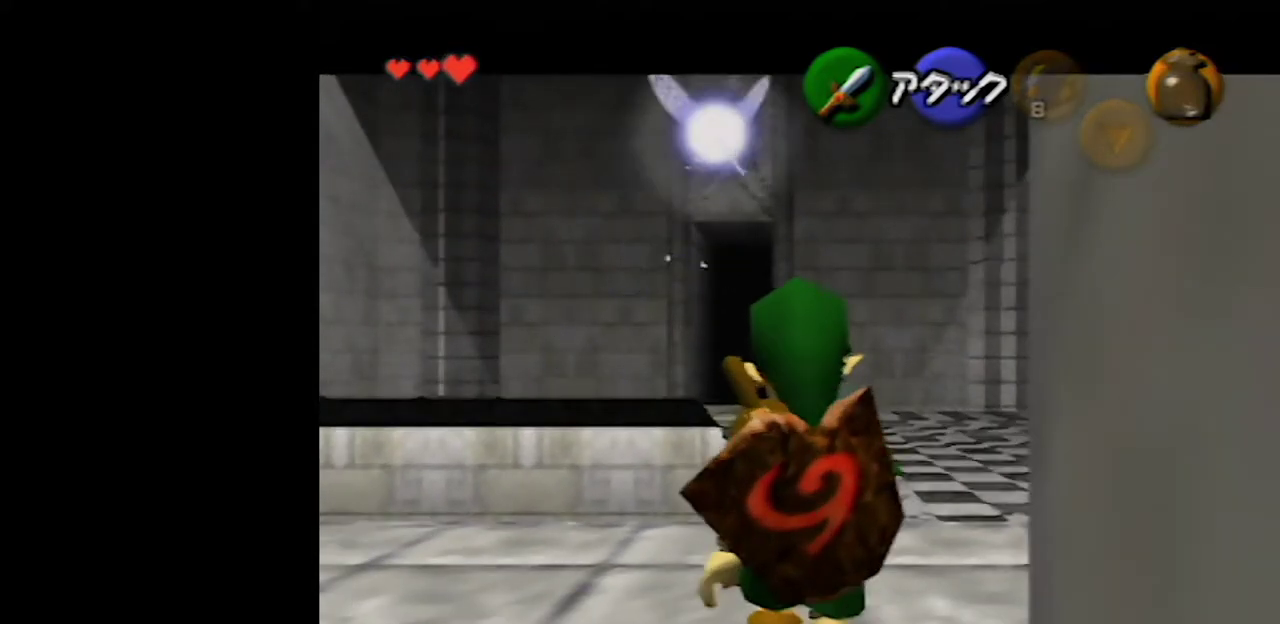
{"buttons": ["Z"], "left_stick": "center", "events": []}
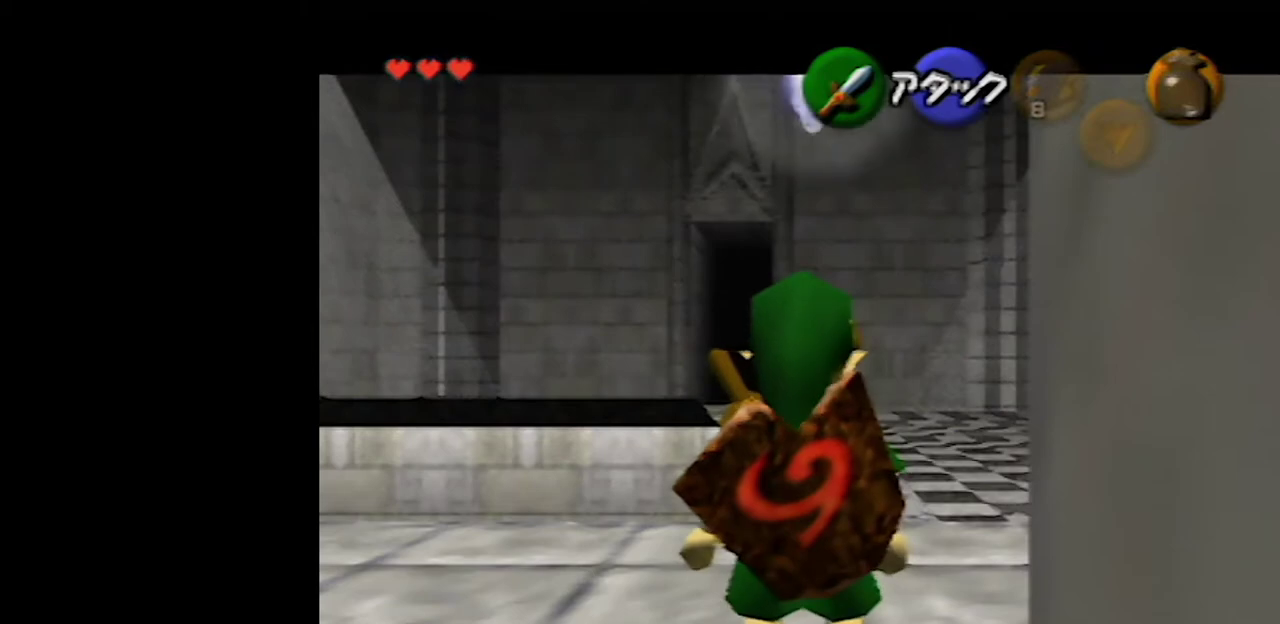
{"buttons": ["Z"], "left_stick": "center", "events": []}
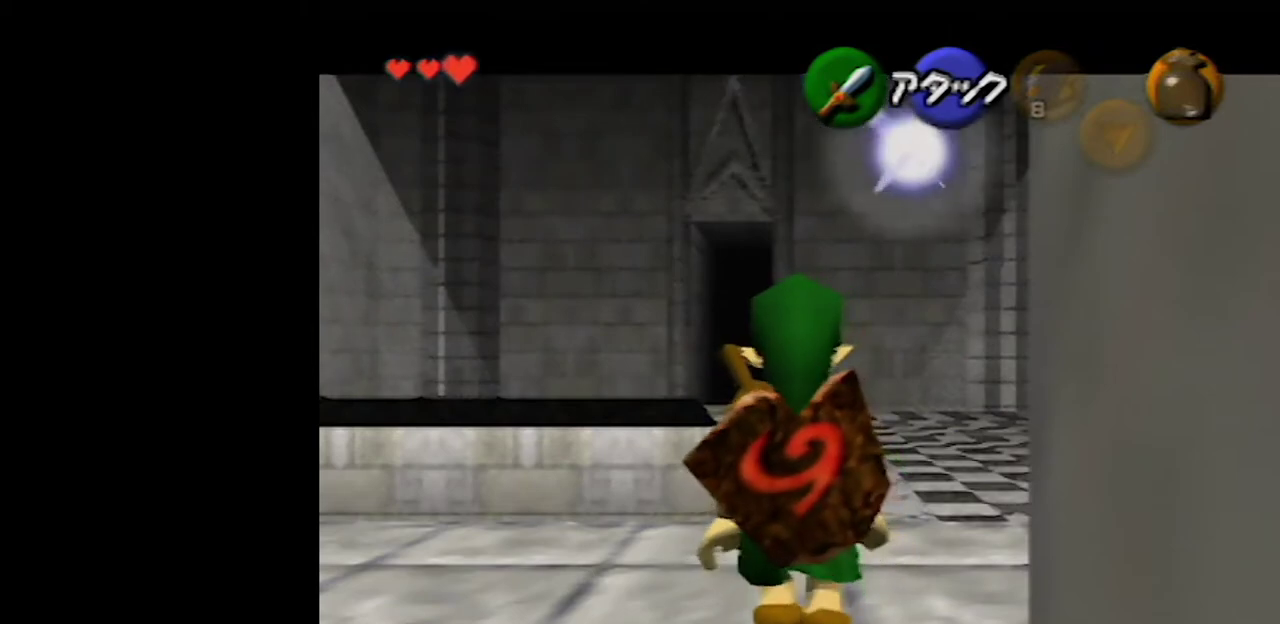
{"buttons": ["Z"], "left_stick": "center", "events": []}